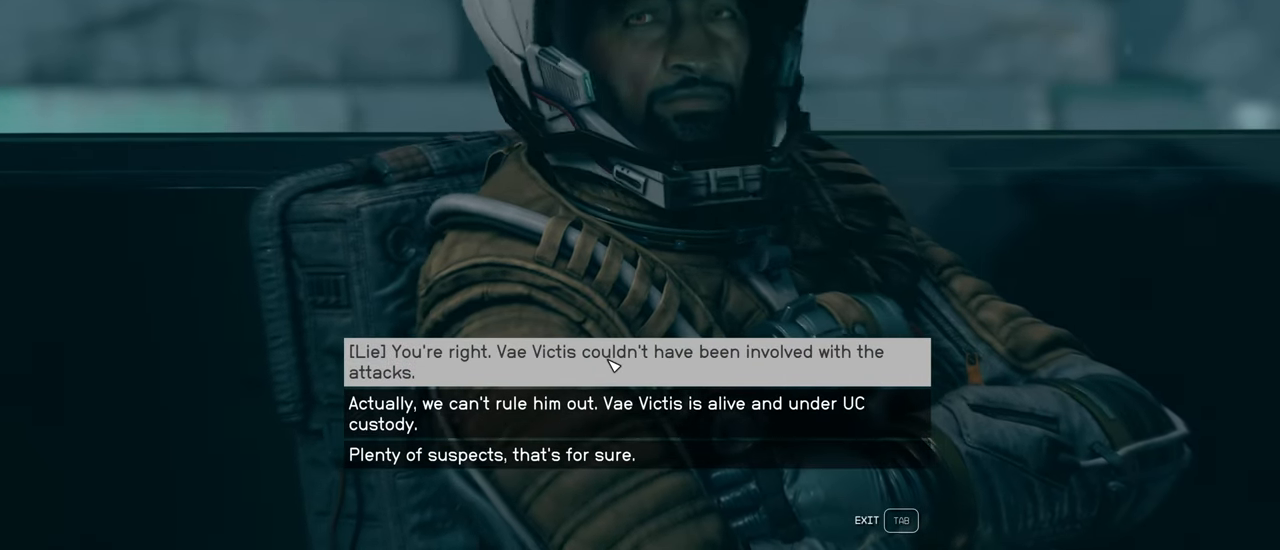
Gameplay with keyboard and mouse; each line is a JSON object with the keys and mouse buttons held at the frame after it. "events" lists presses ("down") and releases ("up") of "1", "2", "3", "4", "5", "a", "alt", "c", "caps_lock", "ctrl", "d", "e", "f", "g", "q", "r", "s", "shift", "space", "t", "tab", "v", "w", "x", "z" and "mouse_wheel" between this image and that frame as [ms after this image, input, new state], when the widget could be followed in between. "mouse_wheel" = the "wheel" button of the "mouse" list. No other keys are recorded. "wheel" means that the mouse wheel is clicked or scrolled. Not read: mouse_move.
{"keys": ["tab"], "mouse": [], "events": [[200, "tab", "down"]]}
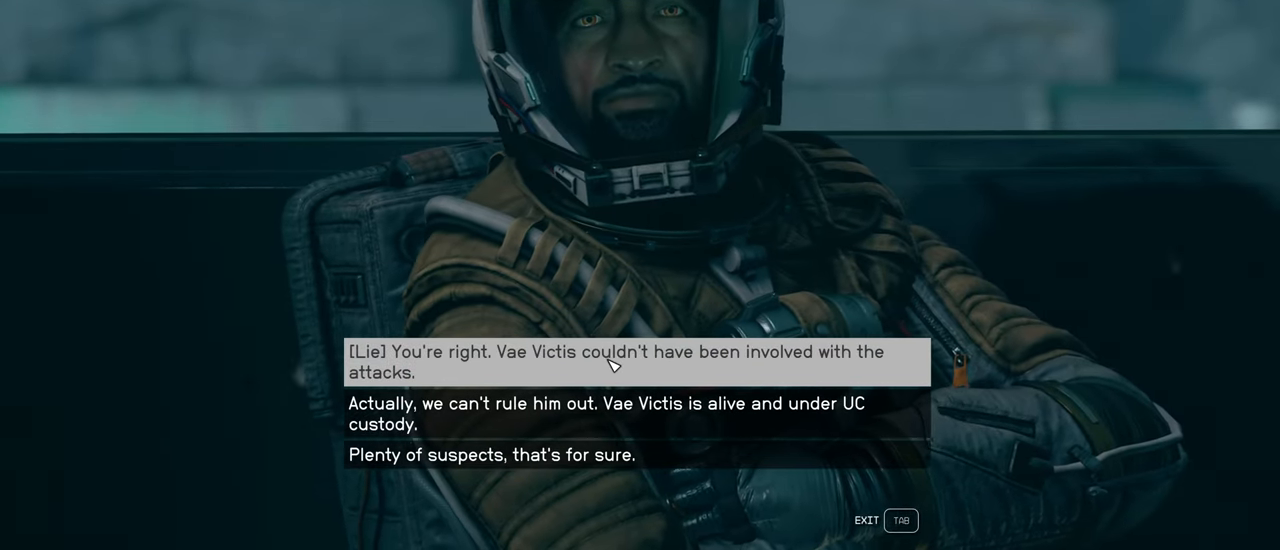
{"keys": ["tab"], "mouse": [], "events": []}
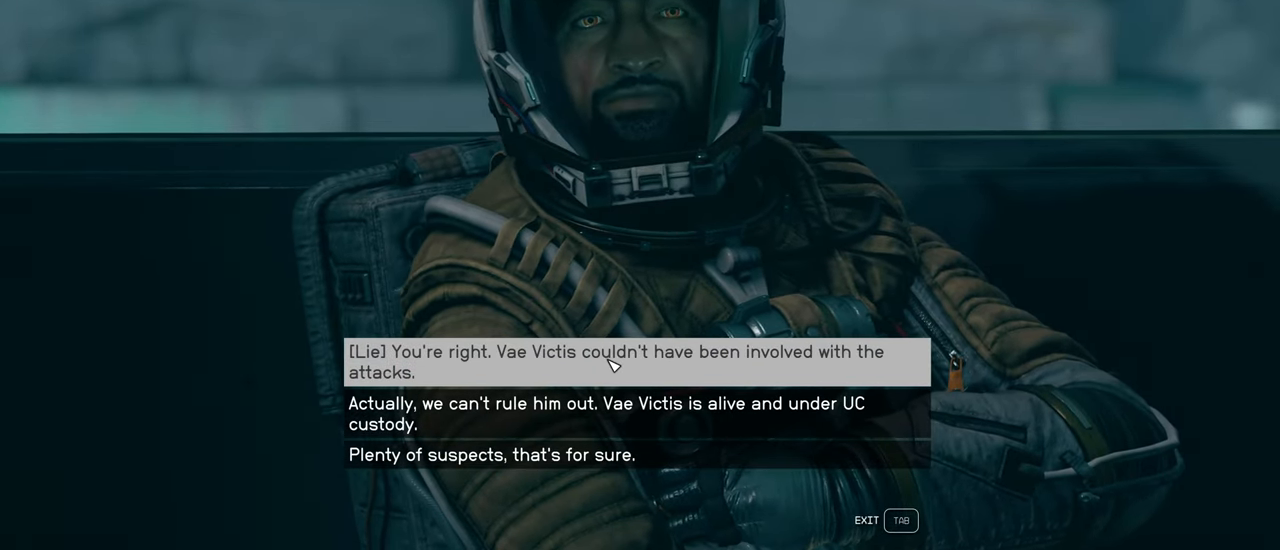
{"keys": [], "mouse": [], "events": [[284, "tab", "up"]]}
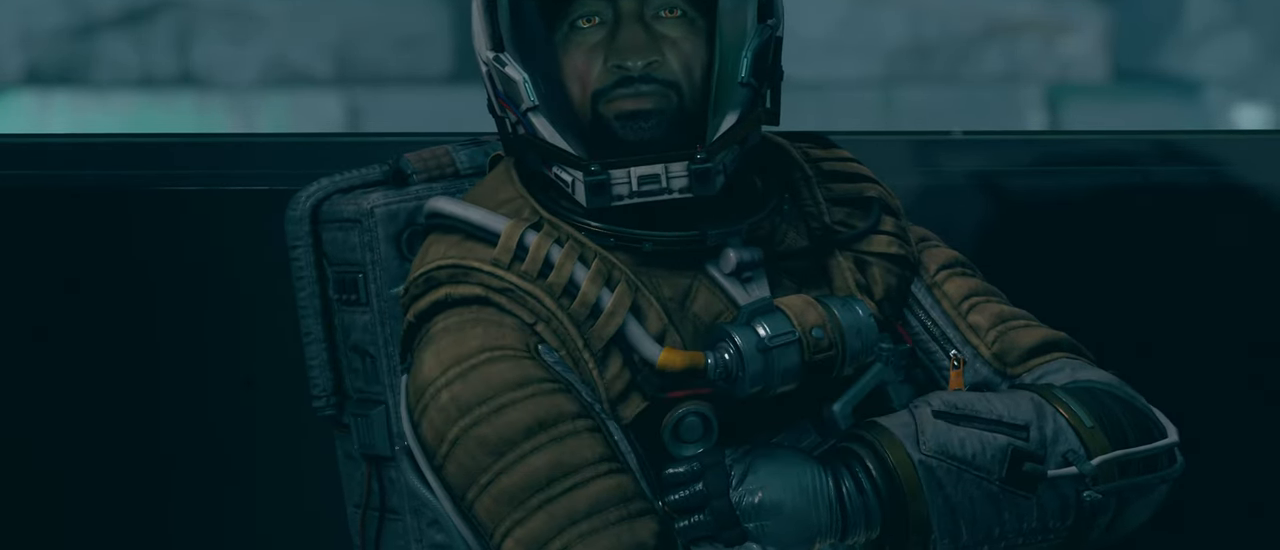
{"keys": [], "mouse": [], "events": []}
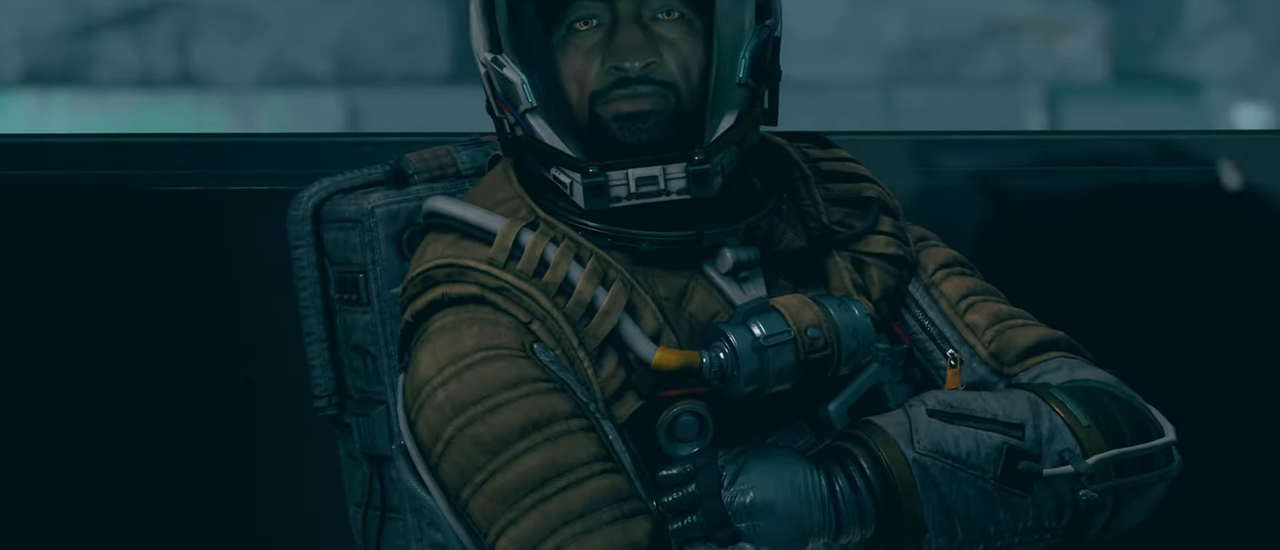
{"keys": [], "mouse": [], "events": []}
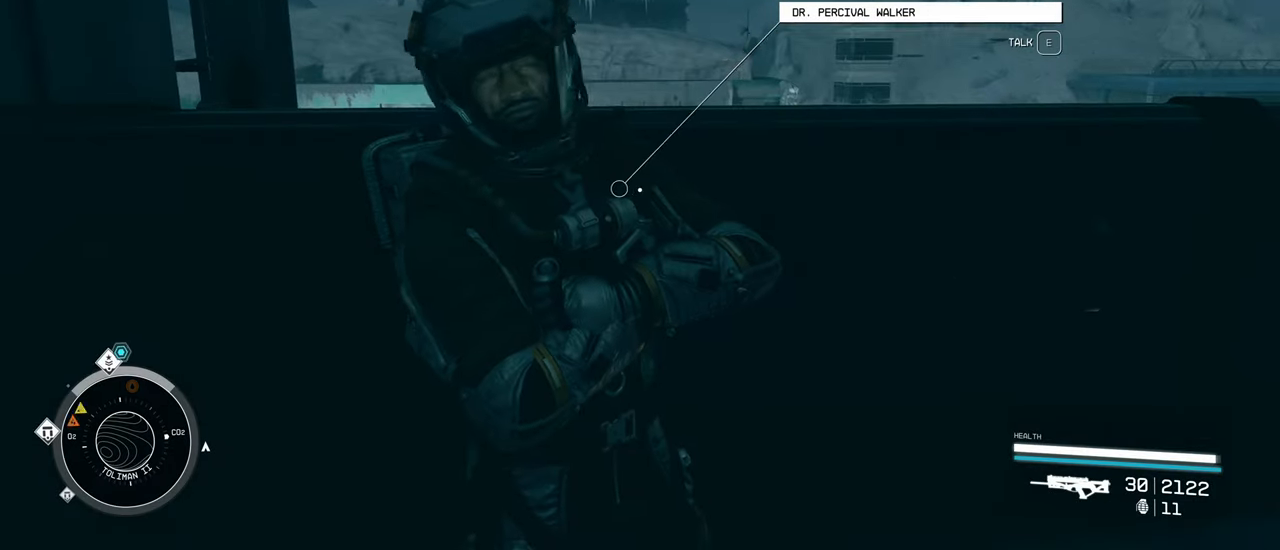
{"keys": [], "mouse": [], "events": []}
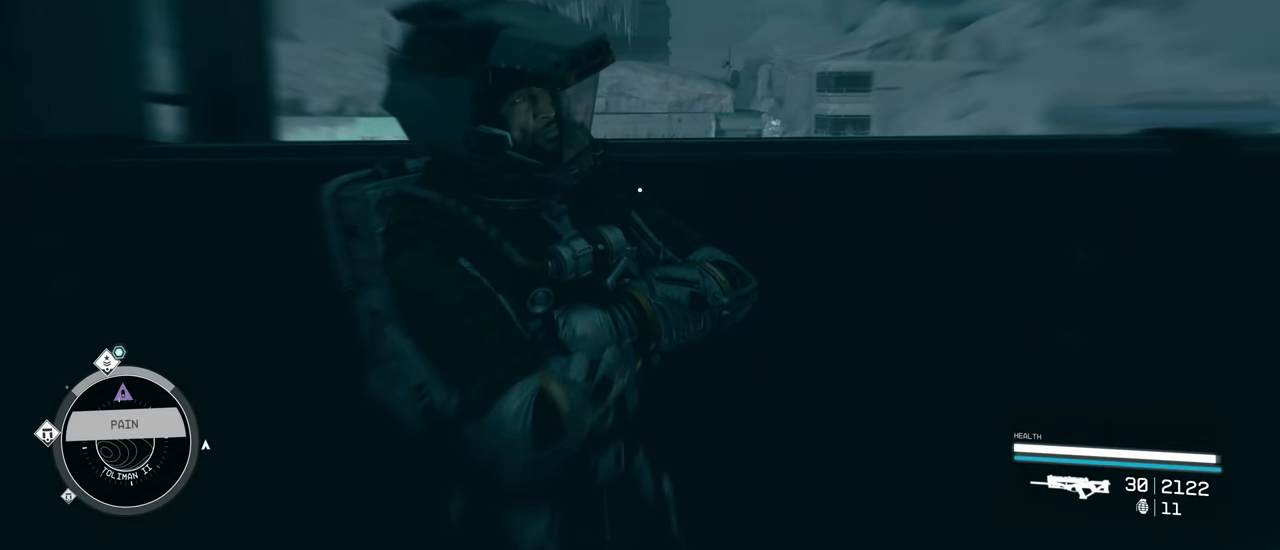
{"keys": [], "mouse": [], "events": []}
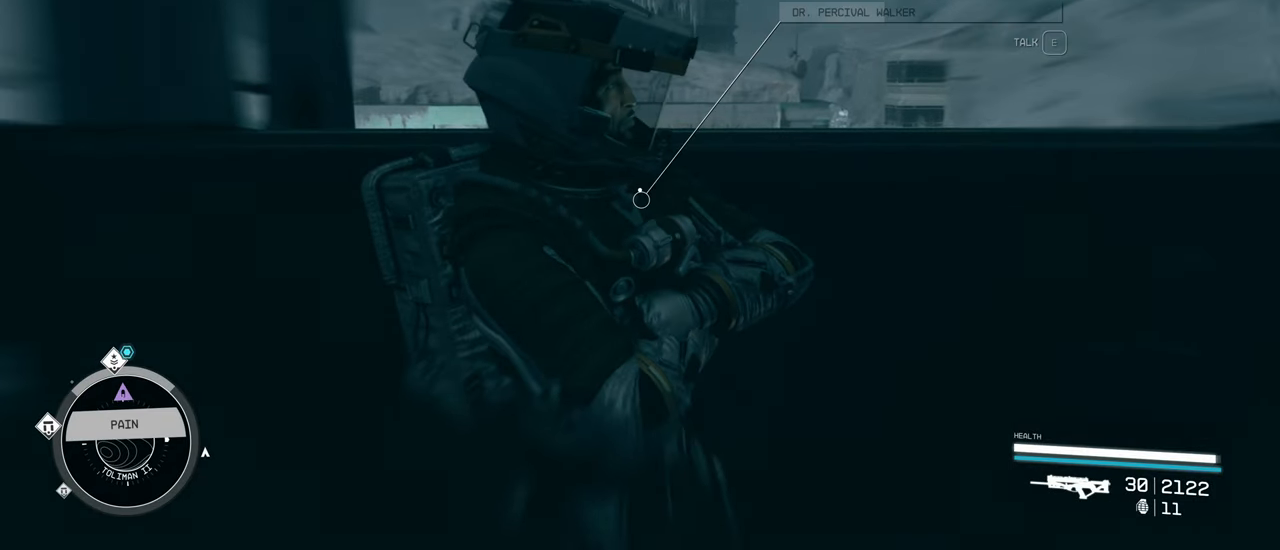
{"keys": [], "mouse": [], "events": []}
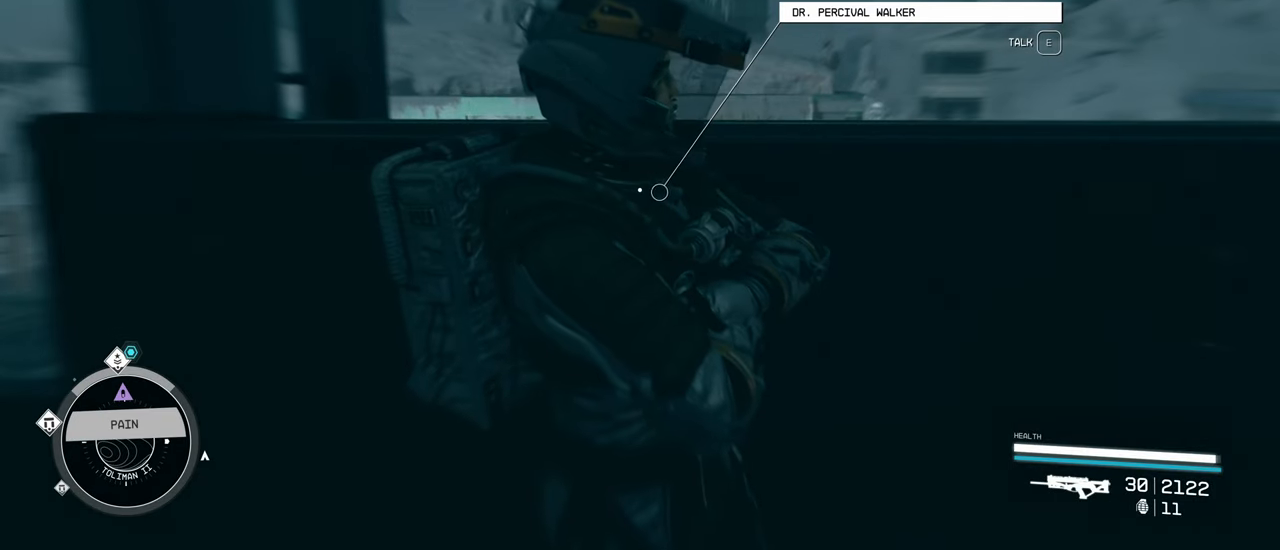
{"keys": [], "mouse": [], "events": []}
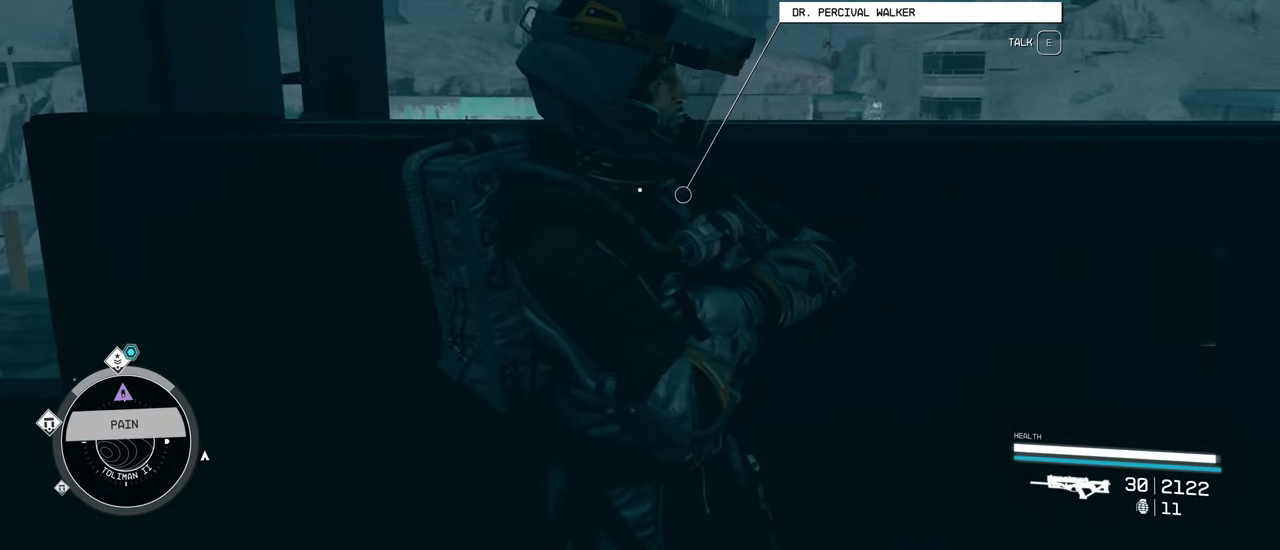
{"keys": [], "mouse": [], "events": []}
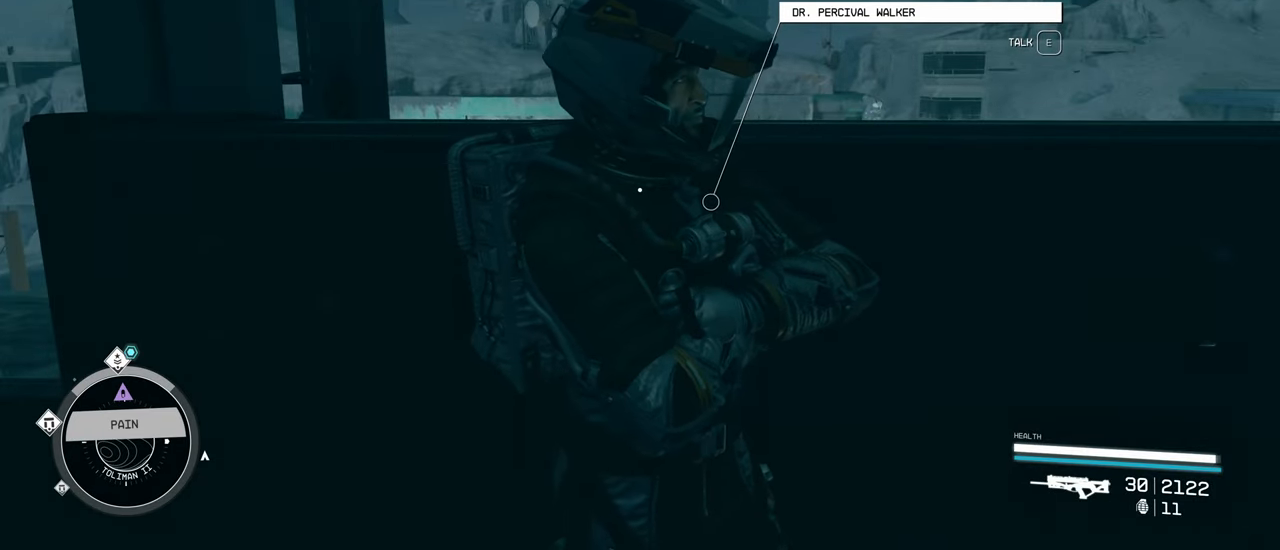
{"keys": [], "mouse": [], "events": []}
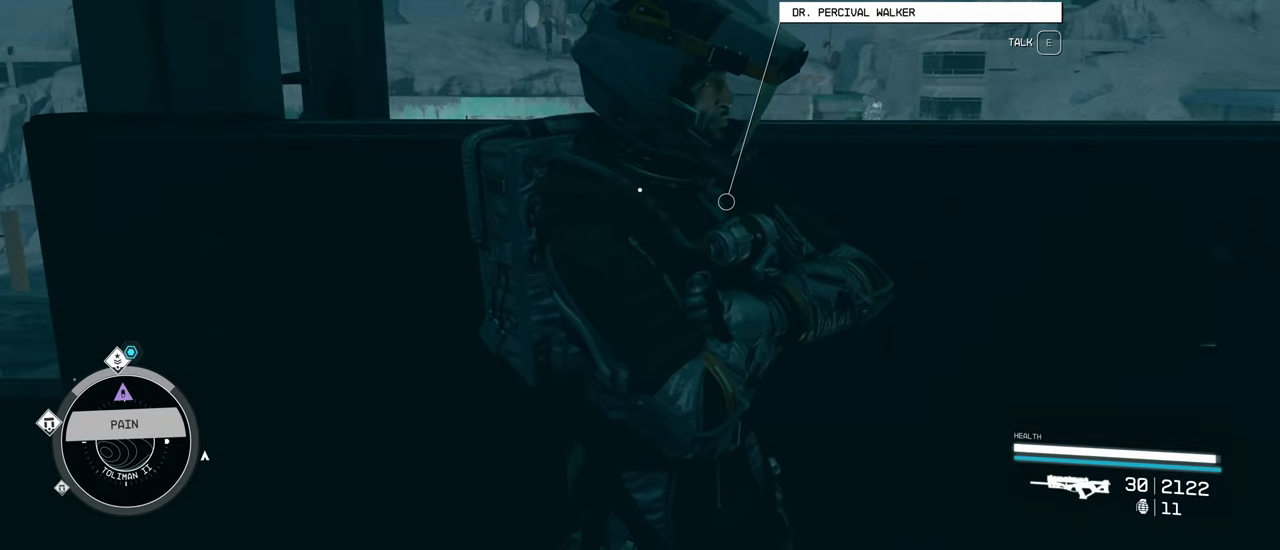
{"keys": [], "mouse": [], "events": [[33, "tab", "down"], [183, "tab", "up"]]}